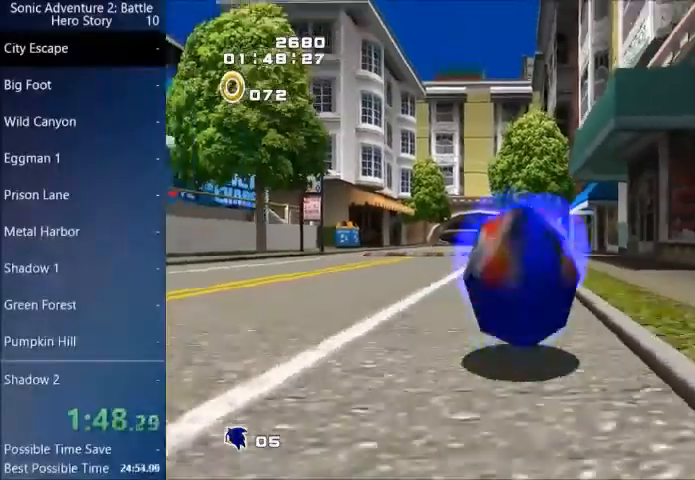
Gameplay with a controller (PlayStation layout); each line is a JSON object with the inputs held at the frame after it. "events" lists button and stick changes between this image and that frame as [ms after this image, input, new state], when the widget could be followed in between.
{"buttons": ["L3"], "left_stick": "down-right", "right_stick": "center", "events": [[67, "CROSS", "up"], [133, "CROSS", "down"], [200, "CIRCLE", "down"], [200, "CROSS", "up"], [267, "CIRCLE", "up"]]}
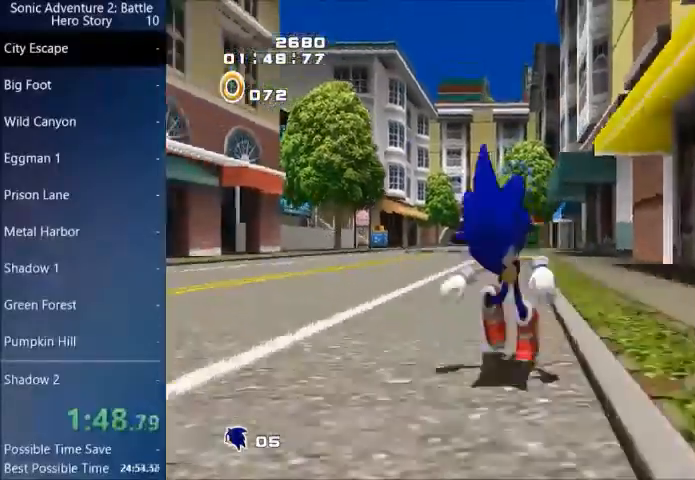
{"buttons": ["L3"], "left_stick": "down-right", "right_stick": "center", "events": []}
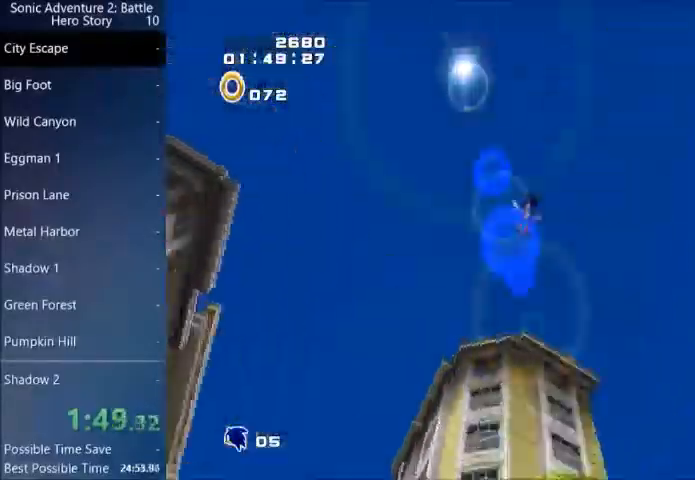
{"buttons": [], "left_stick": "up", "right_stick": "center"}
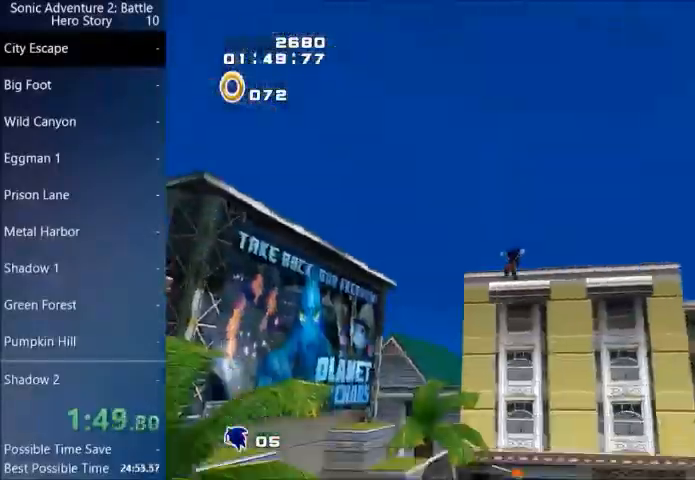
{"buttons": [], "left_stick": "up", "right_stick": "center", "events": [[67, "CROSS", "down"], [501, "CROSS", "up"]]}
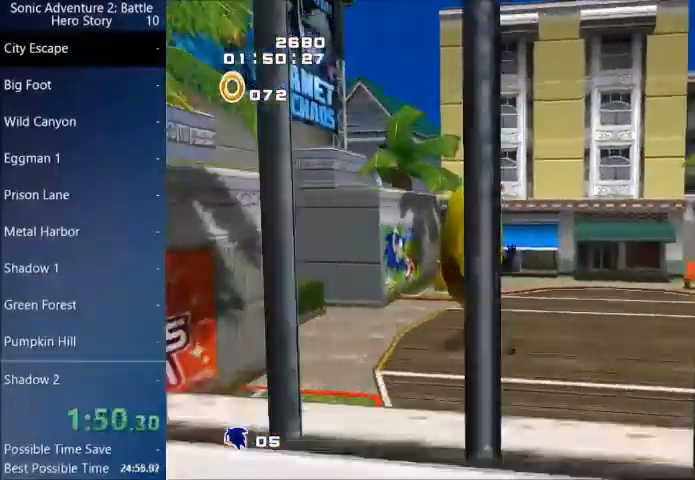
{"buttons": [], "left_stick": "up-left", "right_stick": "center", "events": [[33, "CROSS", "down"], [100, "CROSS", "up"], [167, "CROSS", "down"], [167, "left_stick", "up-left"], [233, "CROSS", "up"], [300, "CROSS", "down"], [367, "CROSS", "up"], [434, "CROSS", "down"], [500, "CROSS", "up"]]}
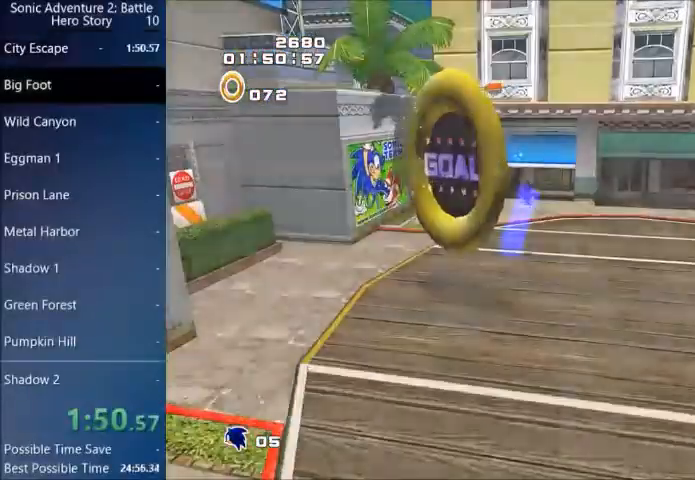
{"buttons": [], "left_stick": "center", "right_stick": "center", "events": [[367, "left_stick", "center"]]}